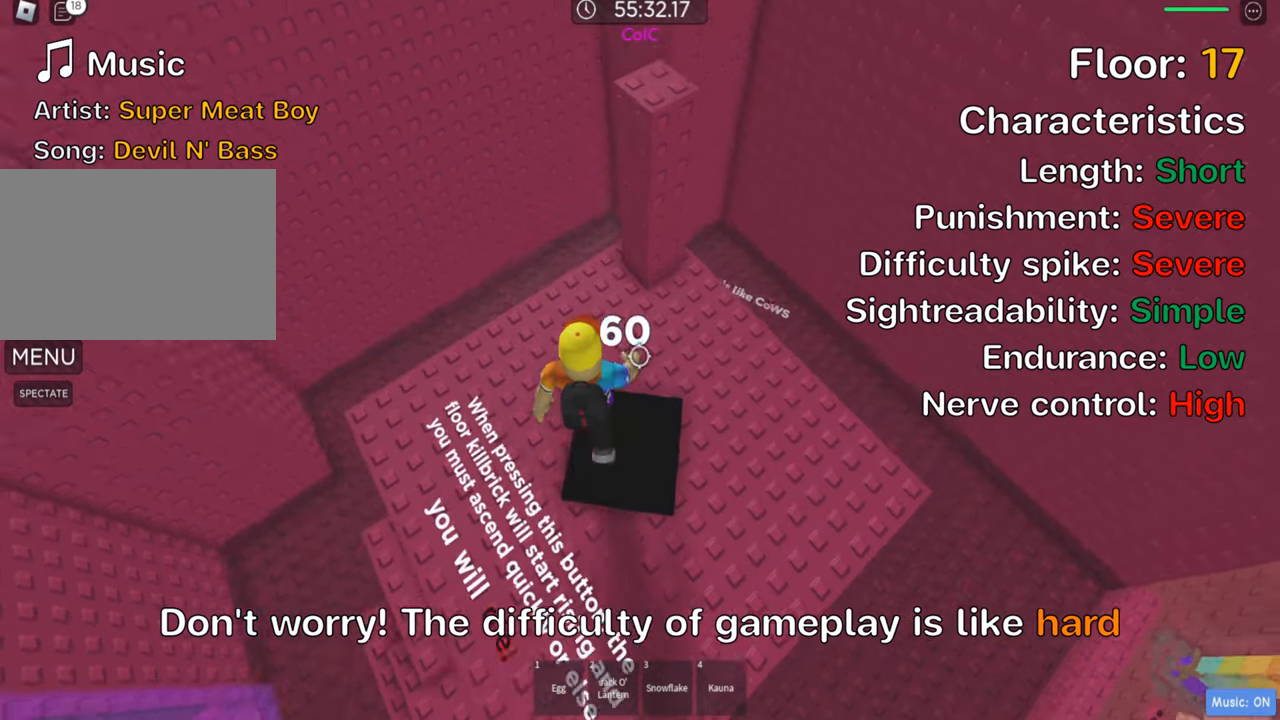
Gameplay with keyboard; each line is a JSON object with the keys held at the frame after it. "events" lists presses ("down") and releases ("up") of ".", "a", "comma", "ctrl", "d", "e", "f", "s", "shift", "space", "tab" and "w" between this image and that frame as [ms after this image, input, new state], when the widget could be followed in between. No other keys are recorded. Mouse input is not recorded.
{"keys": ["w"], "events": [[300, "w", "up"], [333, "space", "down"], [433, "w", "down"], [467, "space", "up"]]}
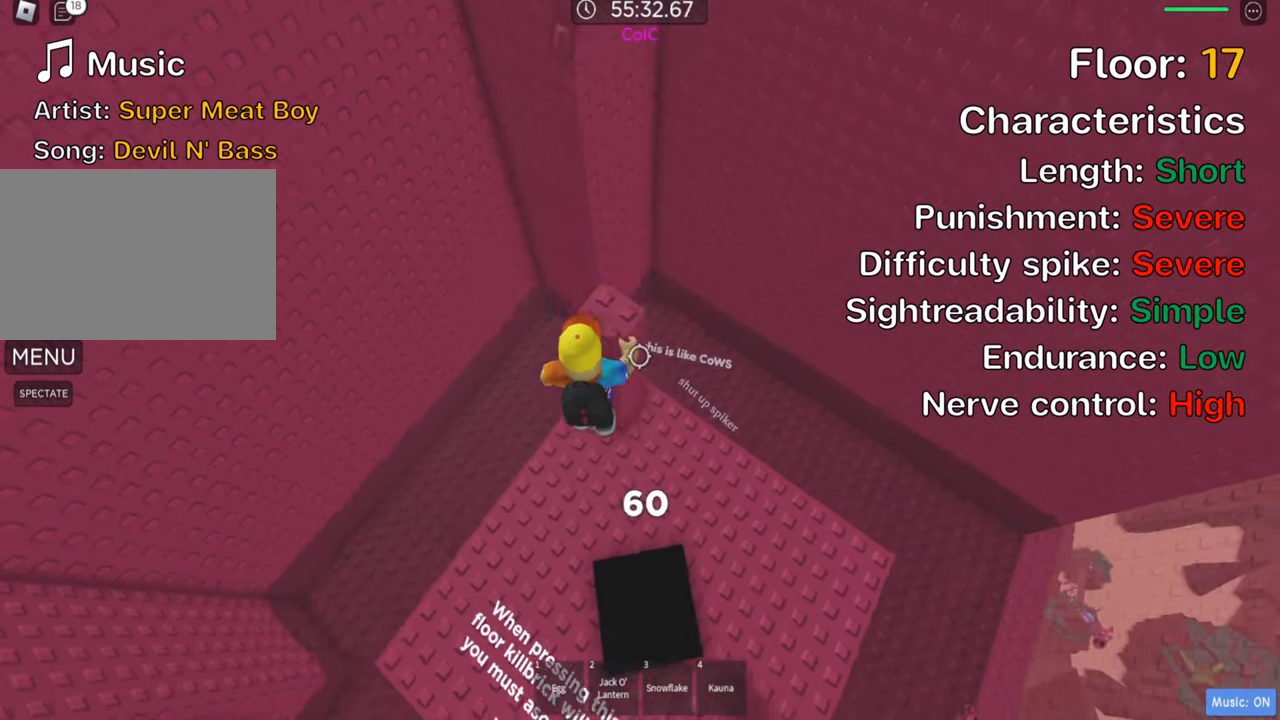
{"keys": [], "events": [[117, "w", "up"]]}
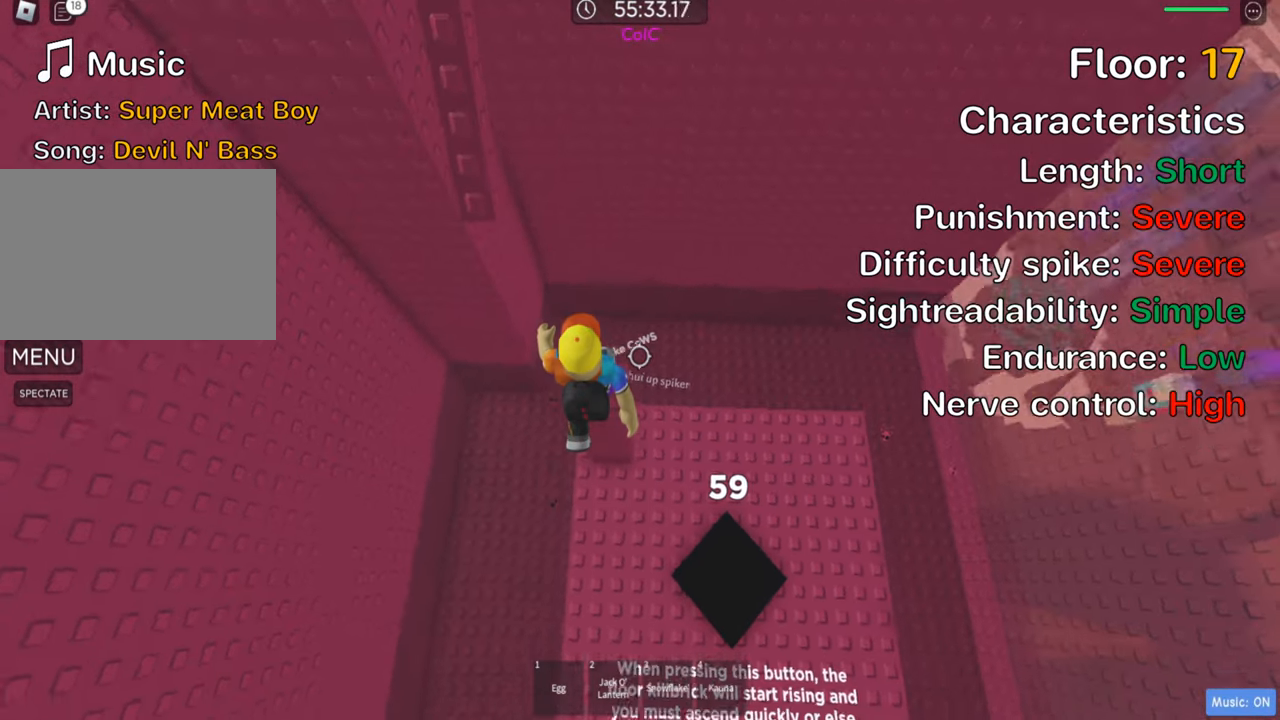
{"keys": ["w"], "events": [[100, "a", "down"], [200, "space", "down"], [217, "w", "down"], [300, "a", "up"], [317, "space", "up"]]}
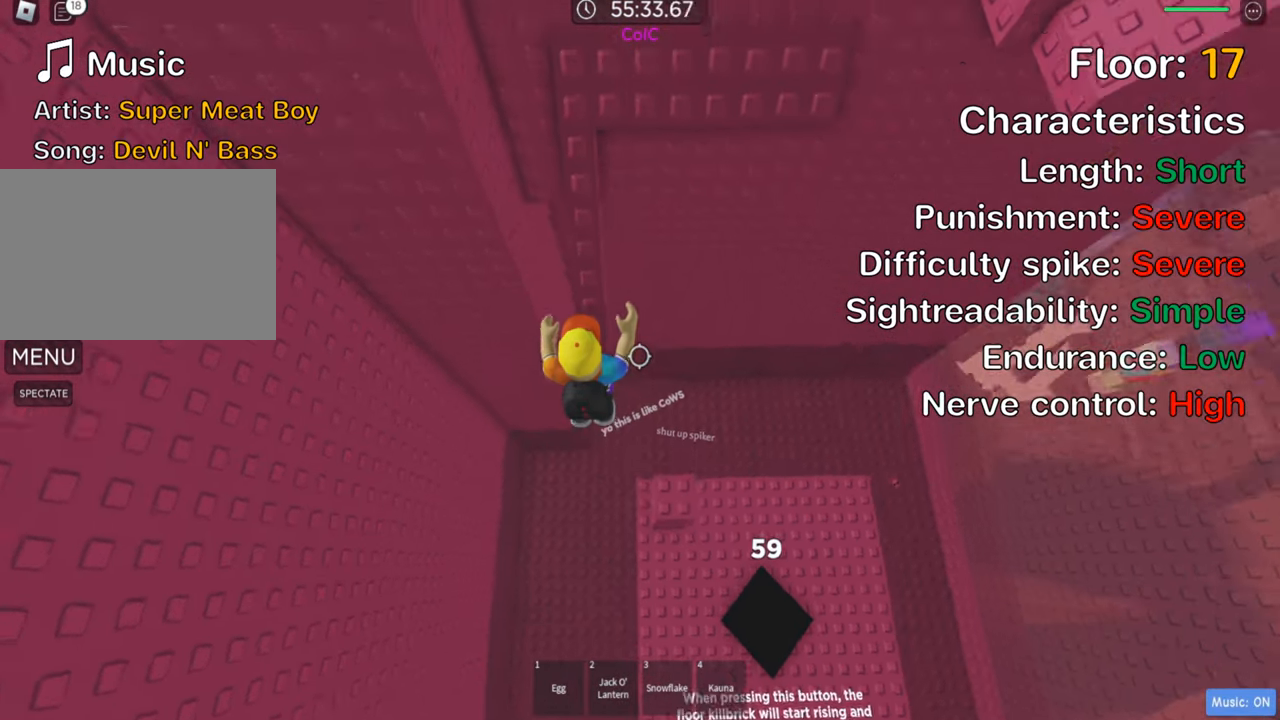
{"keys": ["w"], "events": []}
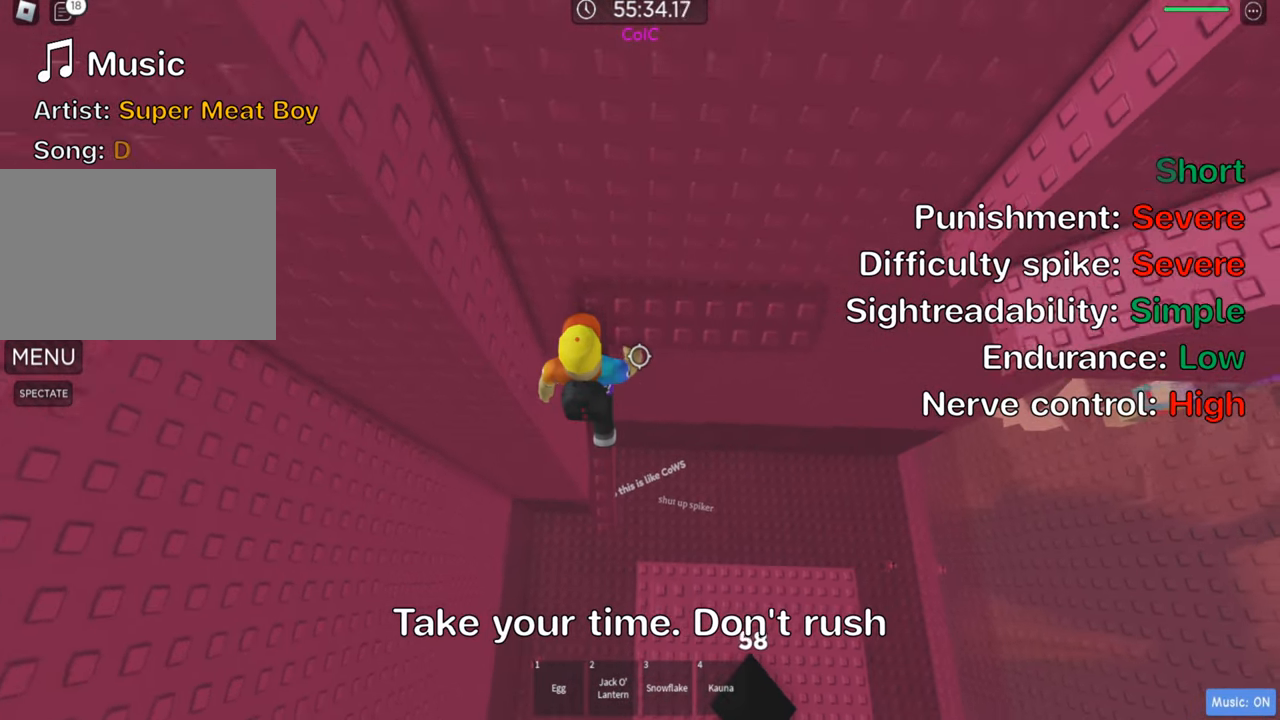
{"keys": ["d"], "events": [[83, "d", "down"], [183, "w", "up"]]}
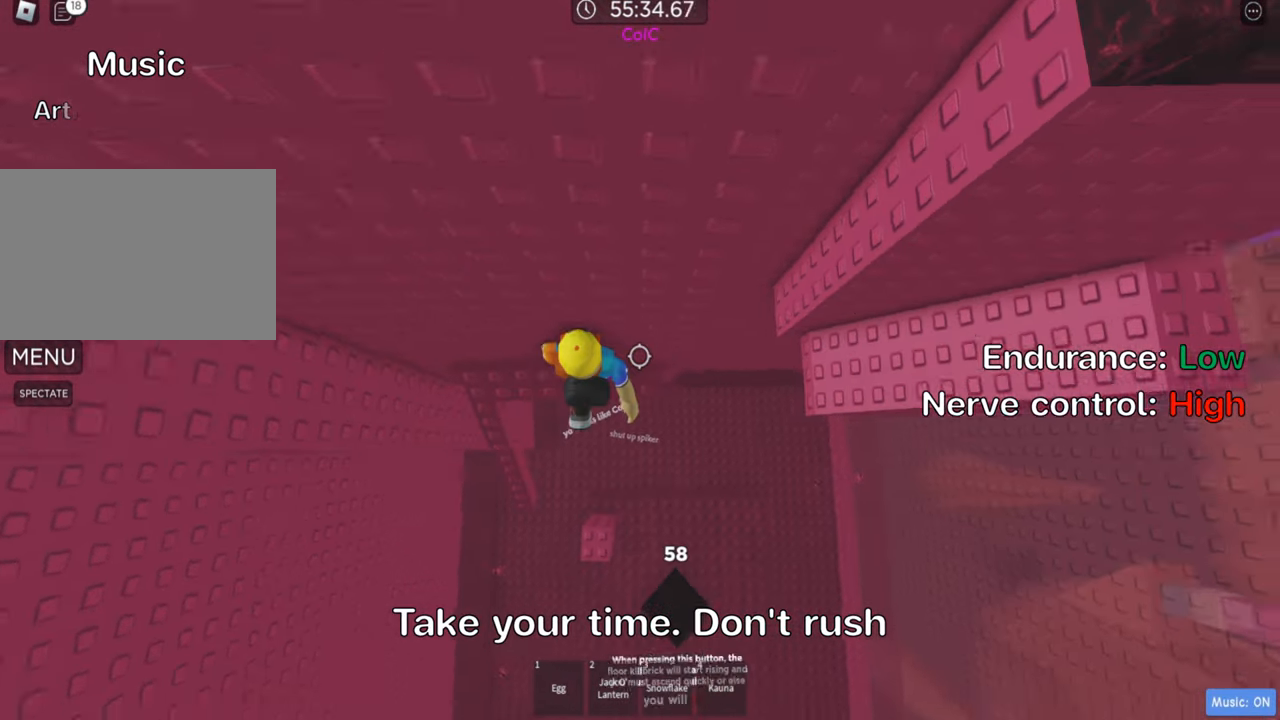
{"keys": ["d", "w"], "events": [[167, "space", "down"], [283, "space", "up"], [400, "w", "down"]]}
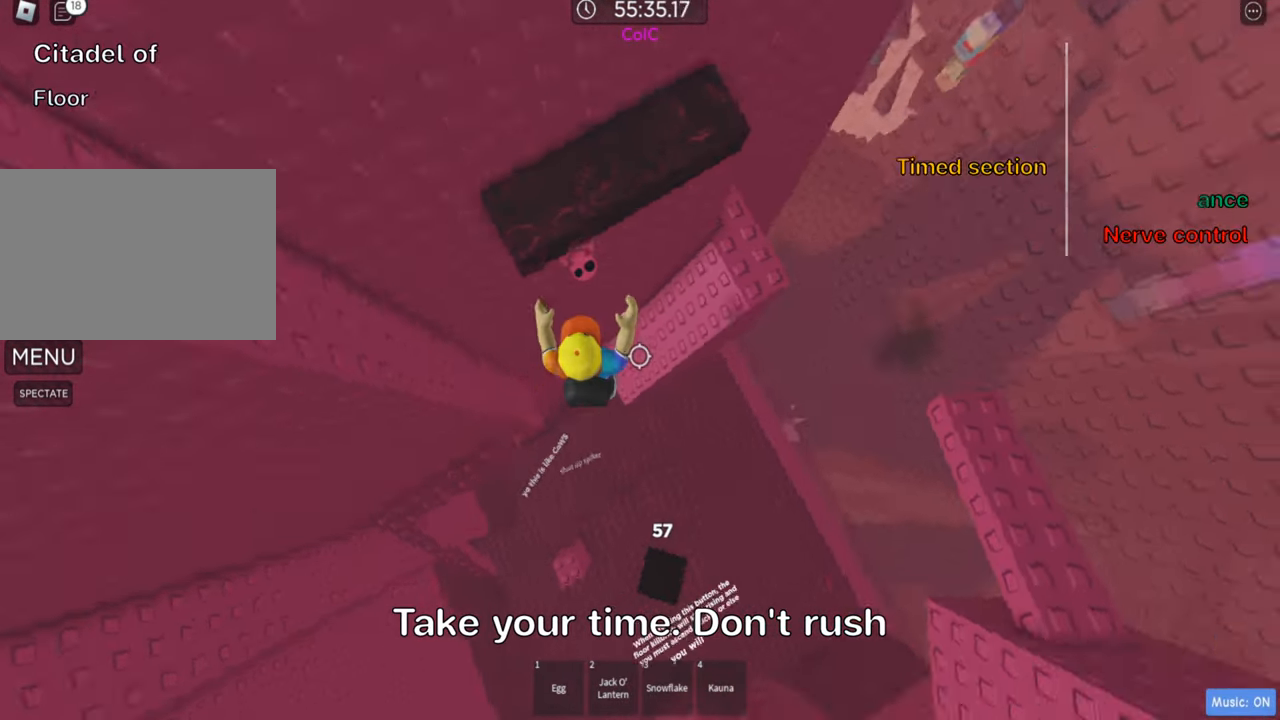
{"keys": ["w"], "events": [[50, "d", "up"], [300, "d", "down"], [450, "d", "up"]]}
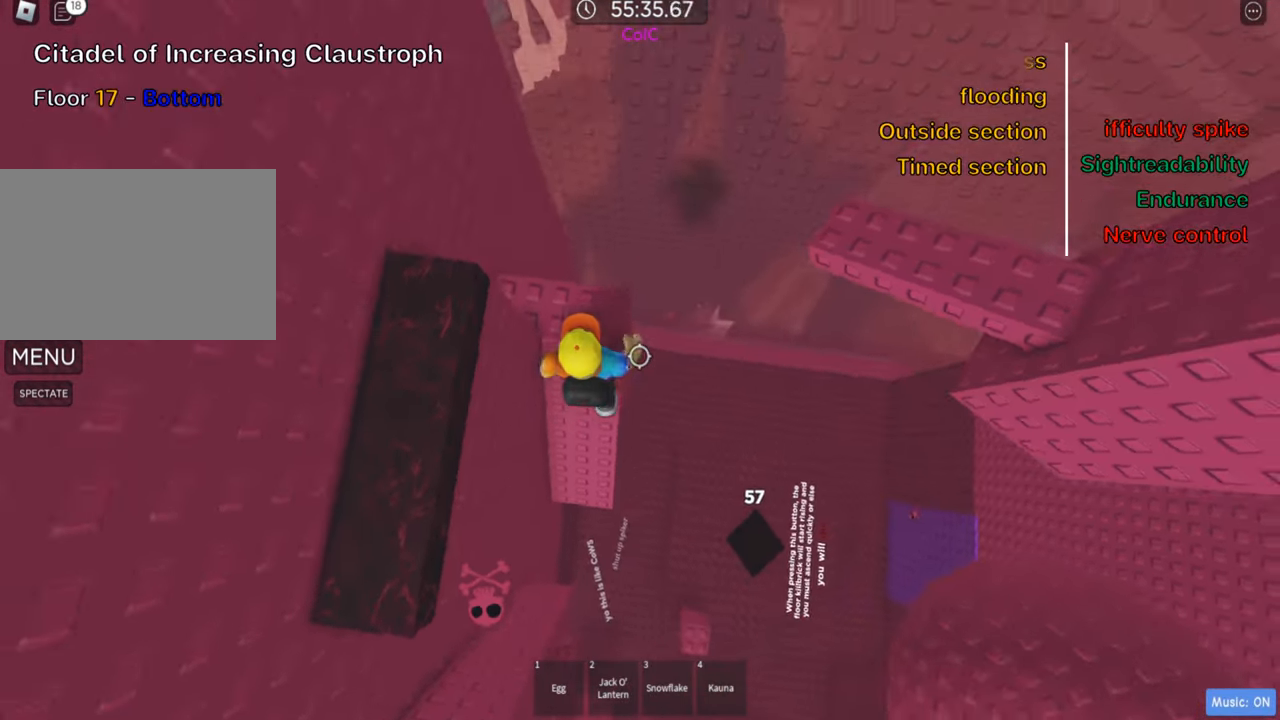
{"keys": ["d"], "events": [[50, "w", "up"], [167, "d", "down"], [284, "space", "down"], [417, "space", "up"]]}
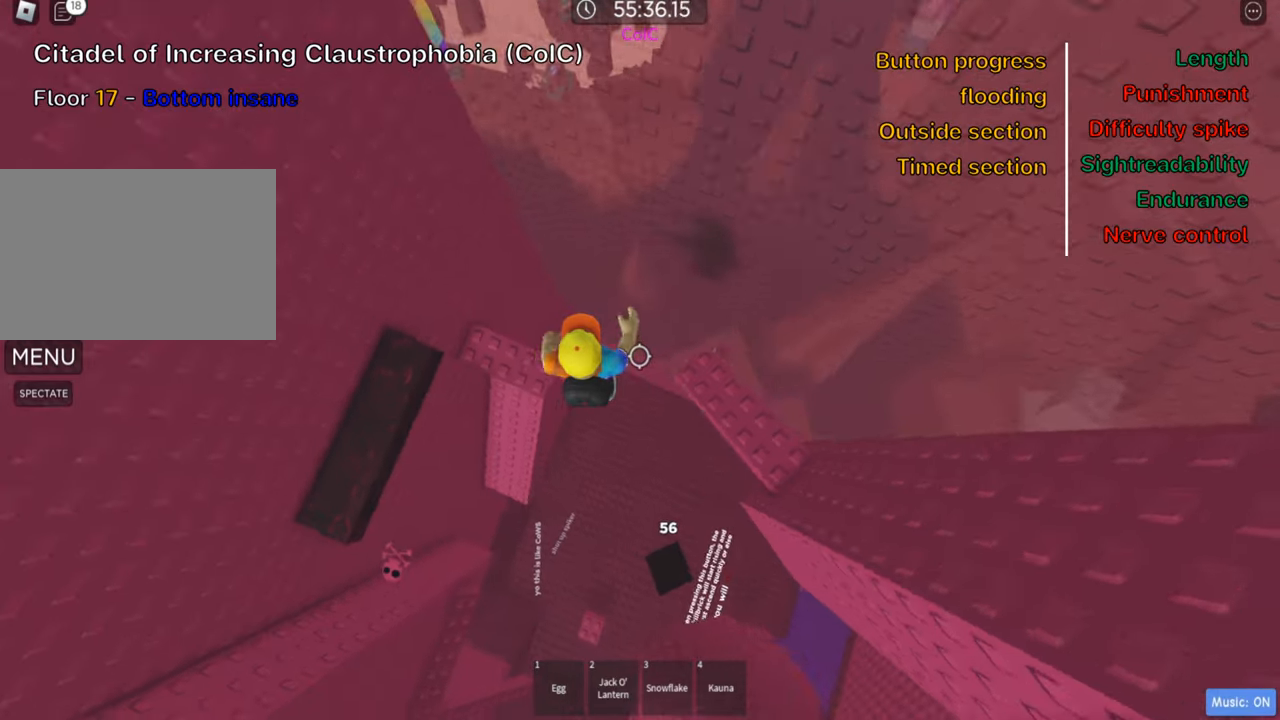
{"keys": ["w"], "events": [[250, "d", "up"], [400, "w", "down"]]}
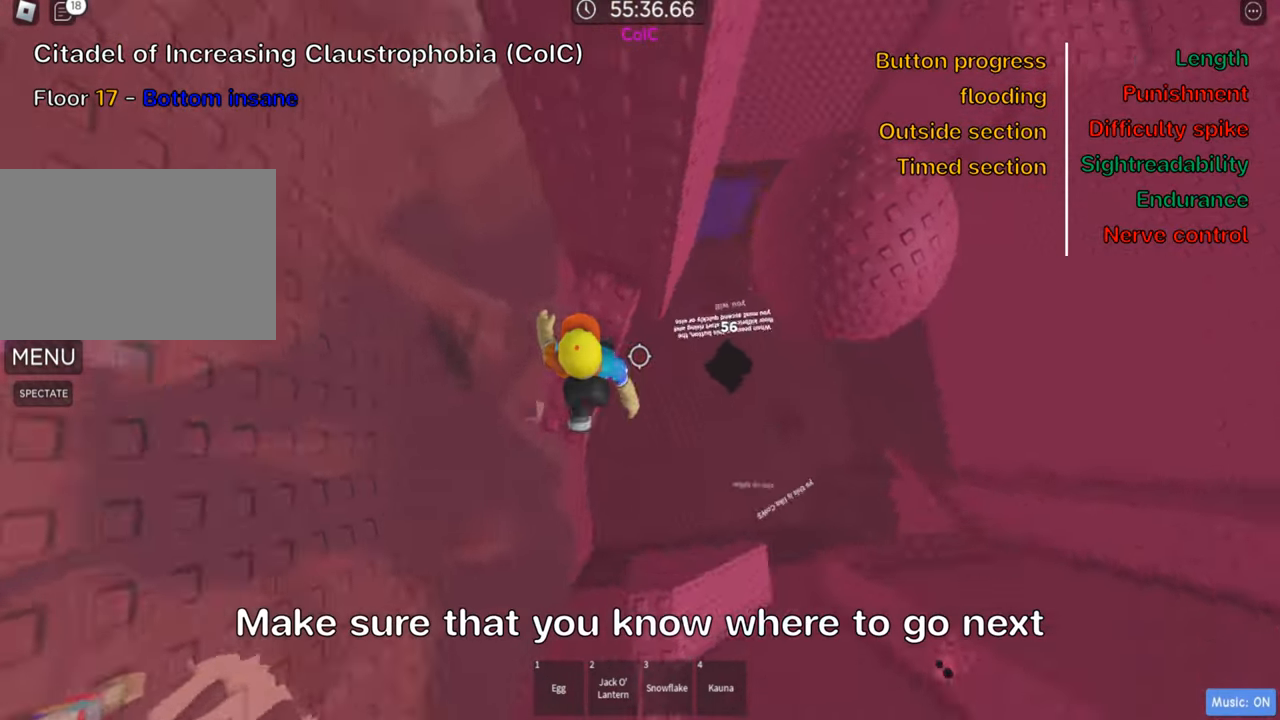
{"keys": [], "events": [[116, "w", "up"], [166, "w", "down"], [183, "d", "down"], [233, "d", "up"], [250, "shift", "down"], [250, "w", "up"], [400, "shift", "up"]]}
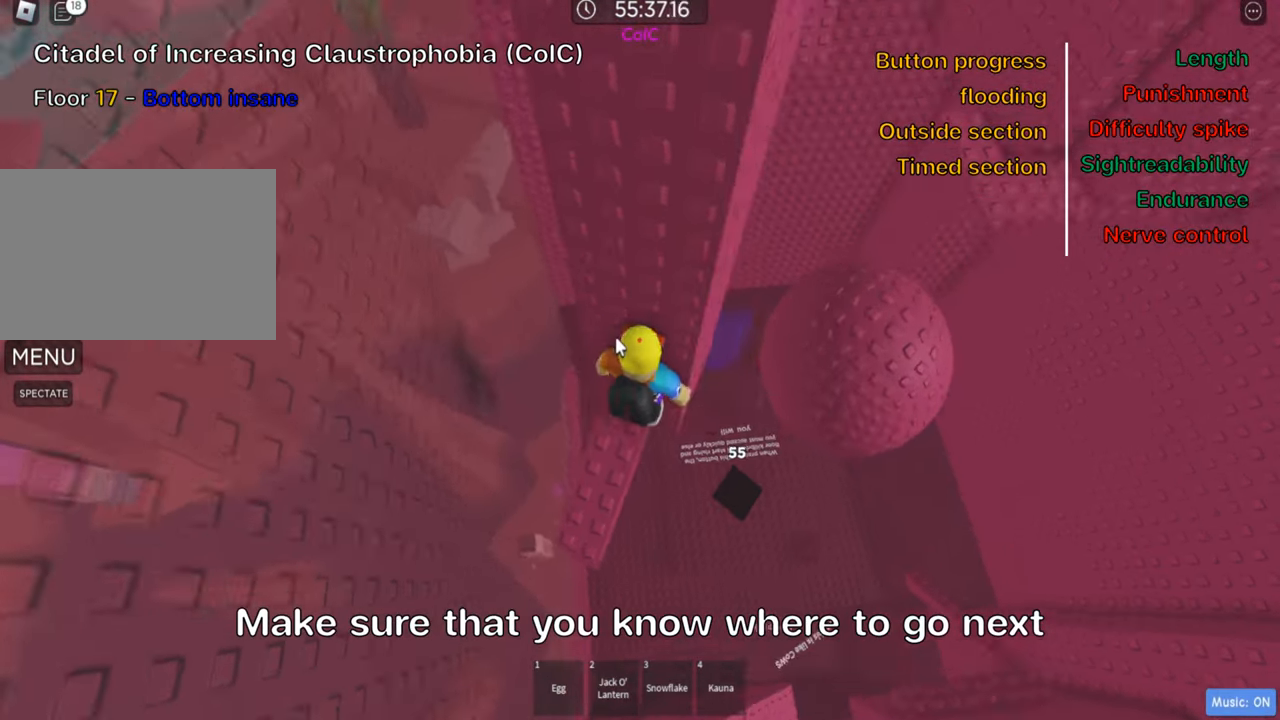
{"keys": ["d"], "events": [[16, "shift", "down"], [150, "d", "down"], [150, "shift", "up"], [300, "space", "down"], [416, "space", "up"]]}
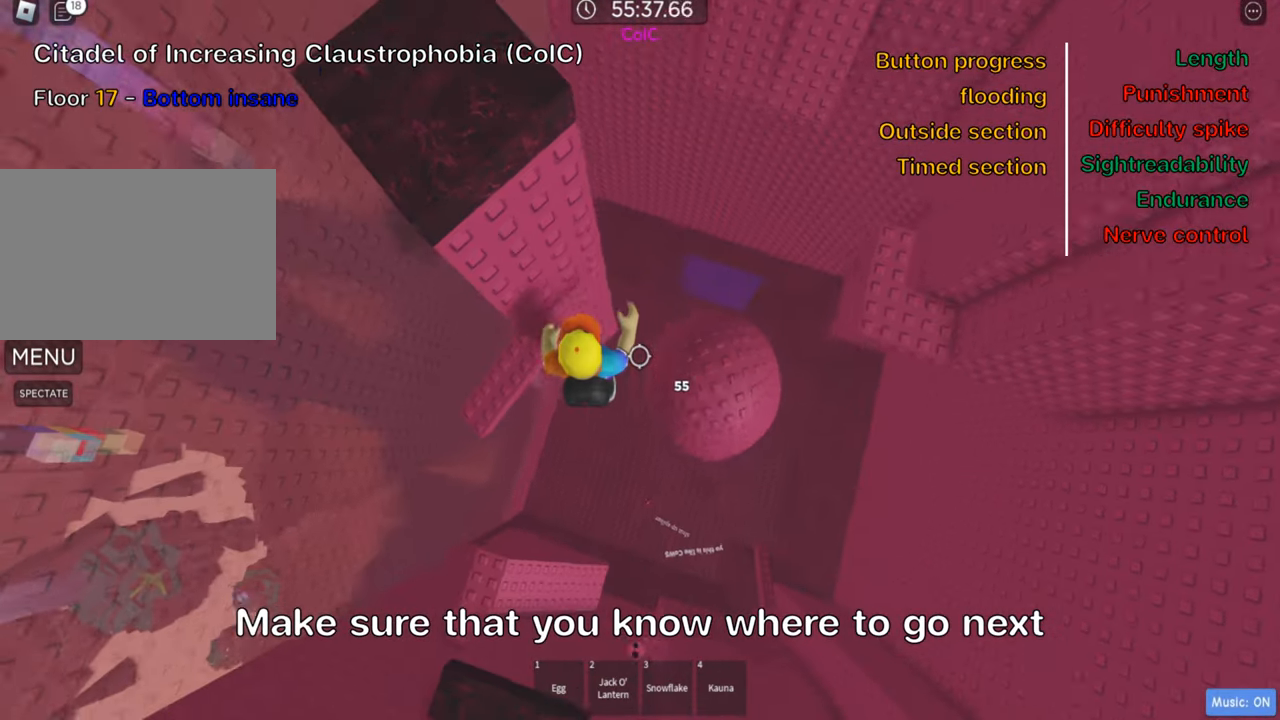
{"keys": ["w"], "events": [[83, "w", "down"], [283, "d", "up"]]}
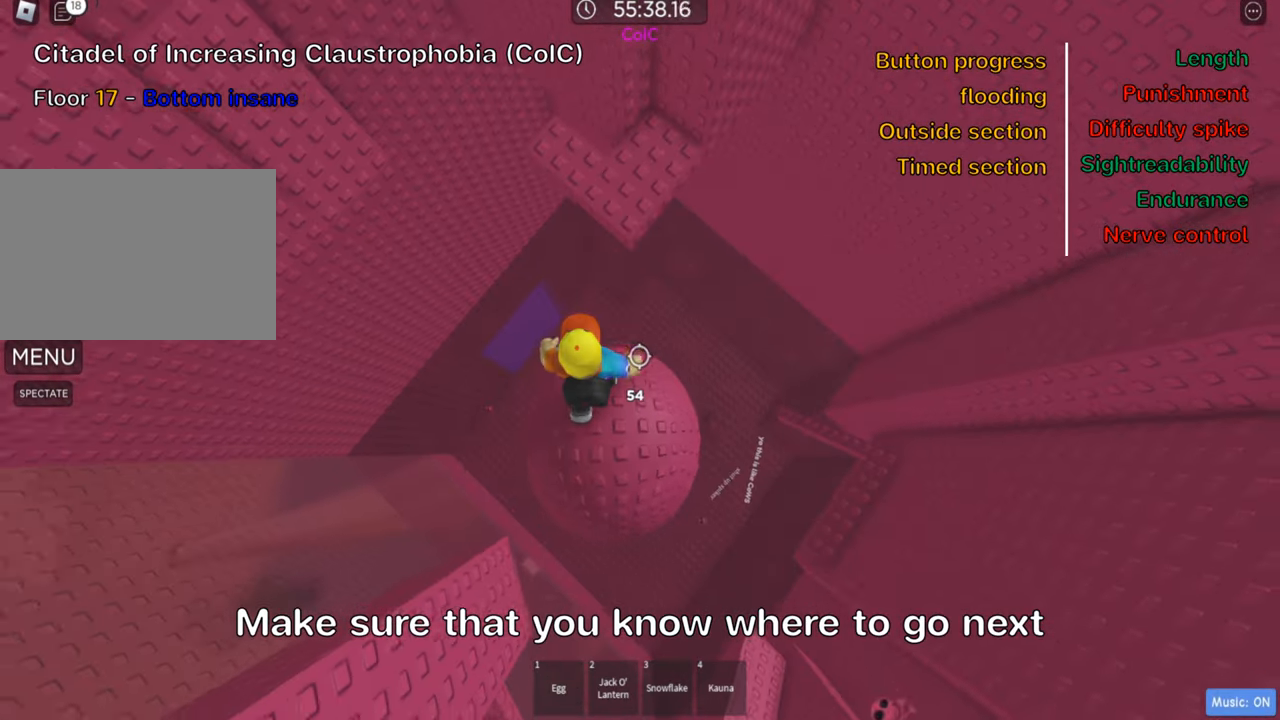
{"keys": ["w"], "events": [[16, "space", "down"], [150, "space", "up"]]}
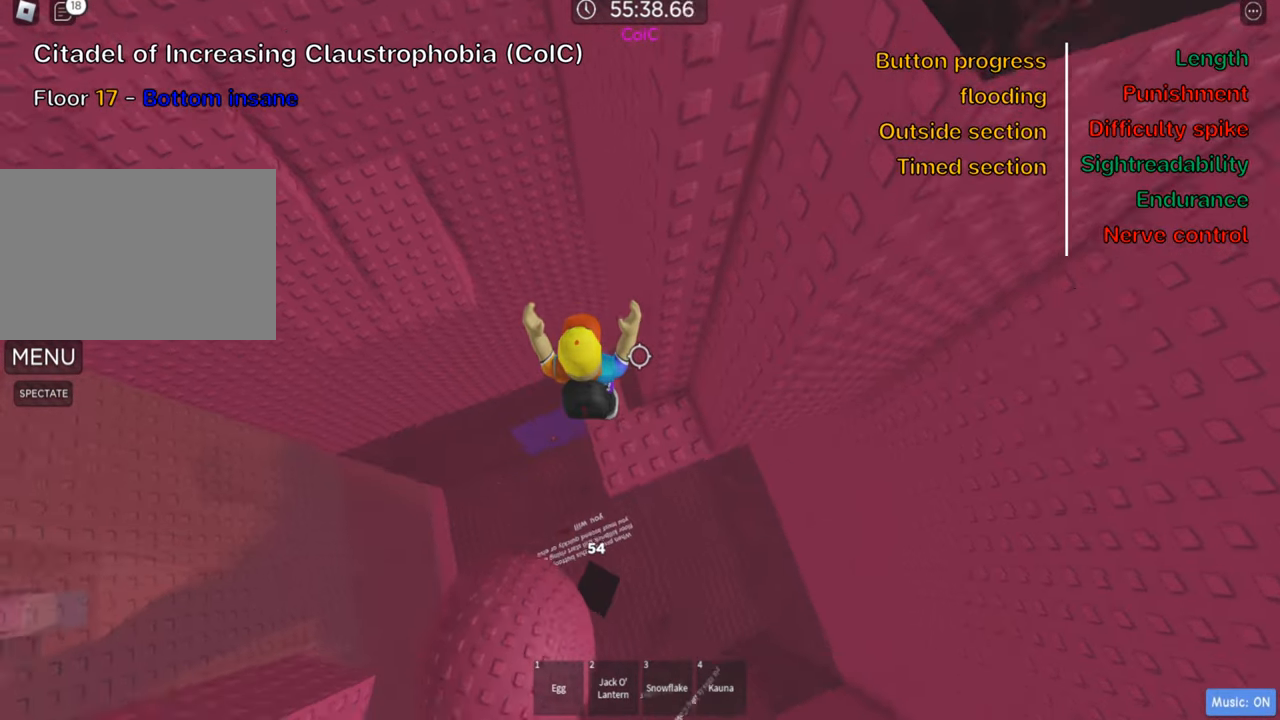
{"keys": ["a"], "events": [[100, "w", "up"], [250, "a", "down"], [383, "space", "down"], [500, "space", "up"]]}
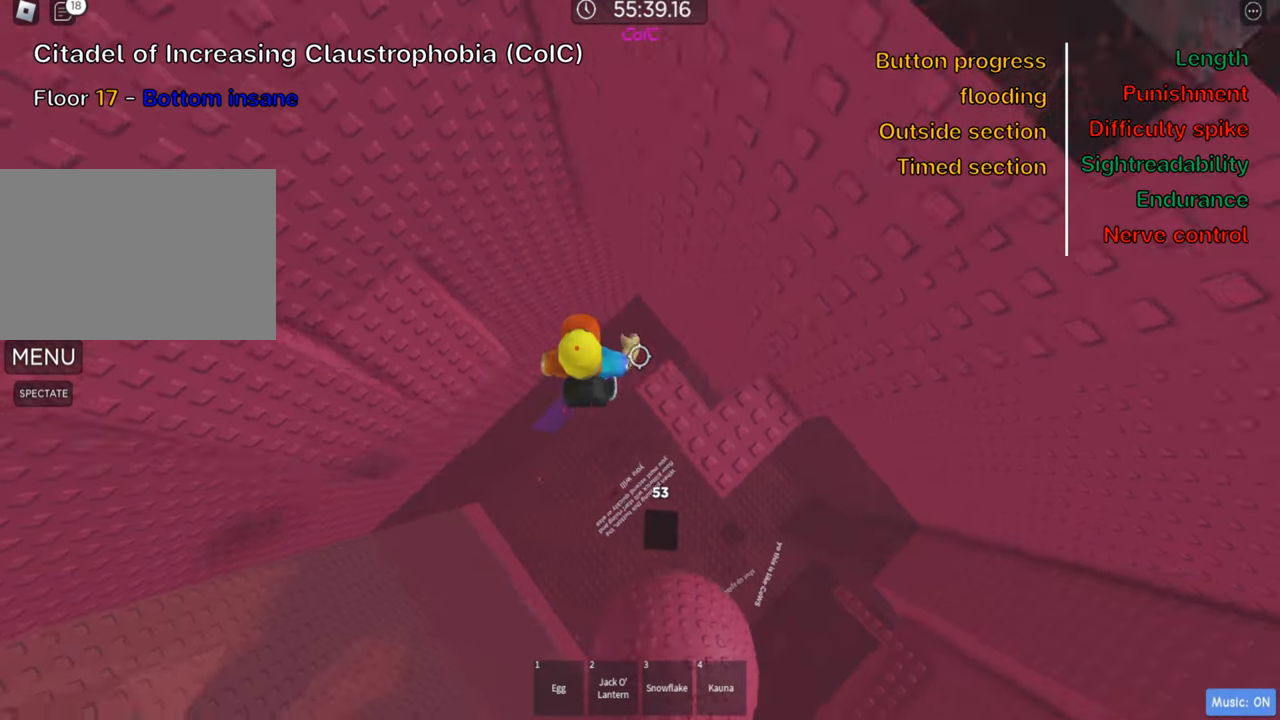
{"keys": [], "events": [[83, "w", "down"], [416, "a", "up"], [433, "w", "up"]]}
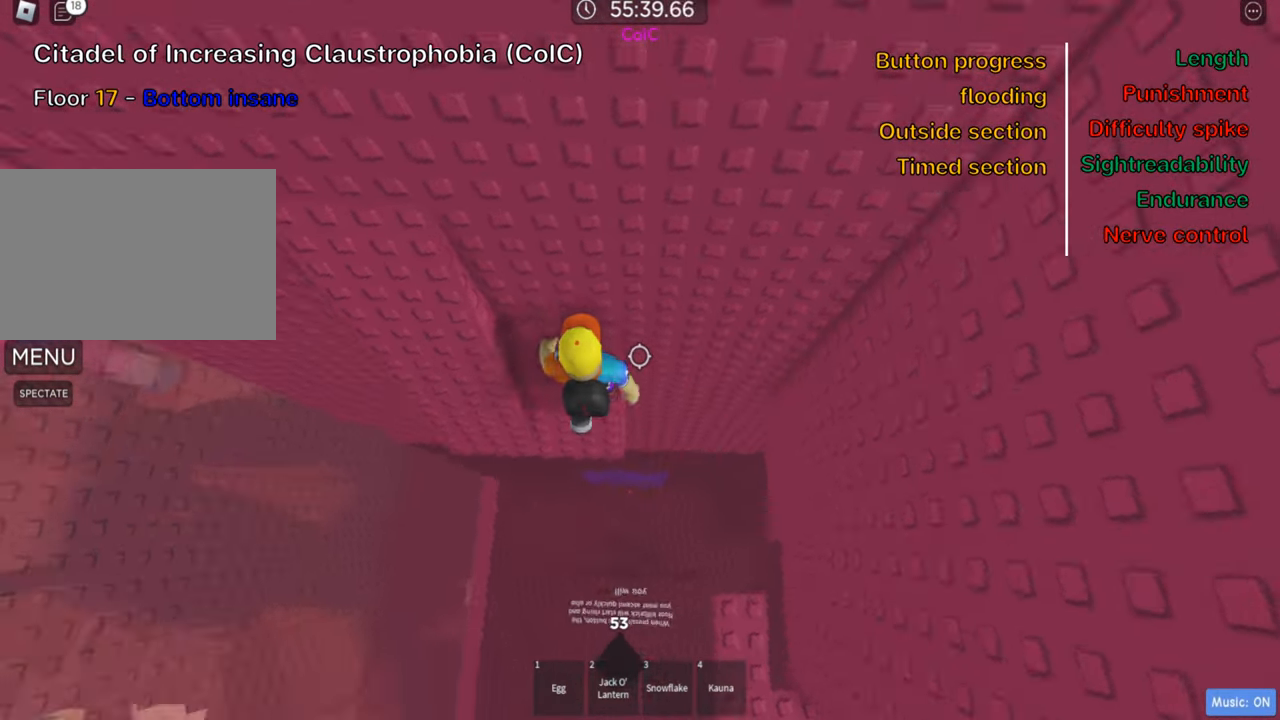
{"keys": ["w"], "events": [[50, "a", "down"], [100, "space", "down"], [216, "w", "down"], [250, "space", "up"], [416, "a", "up"]]}
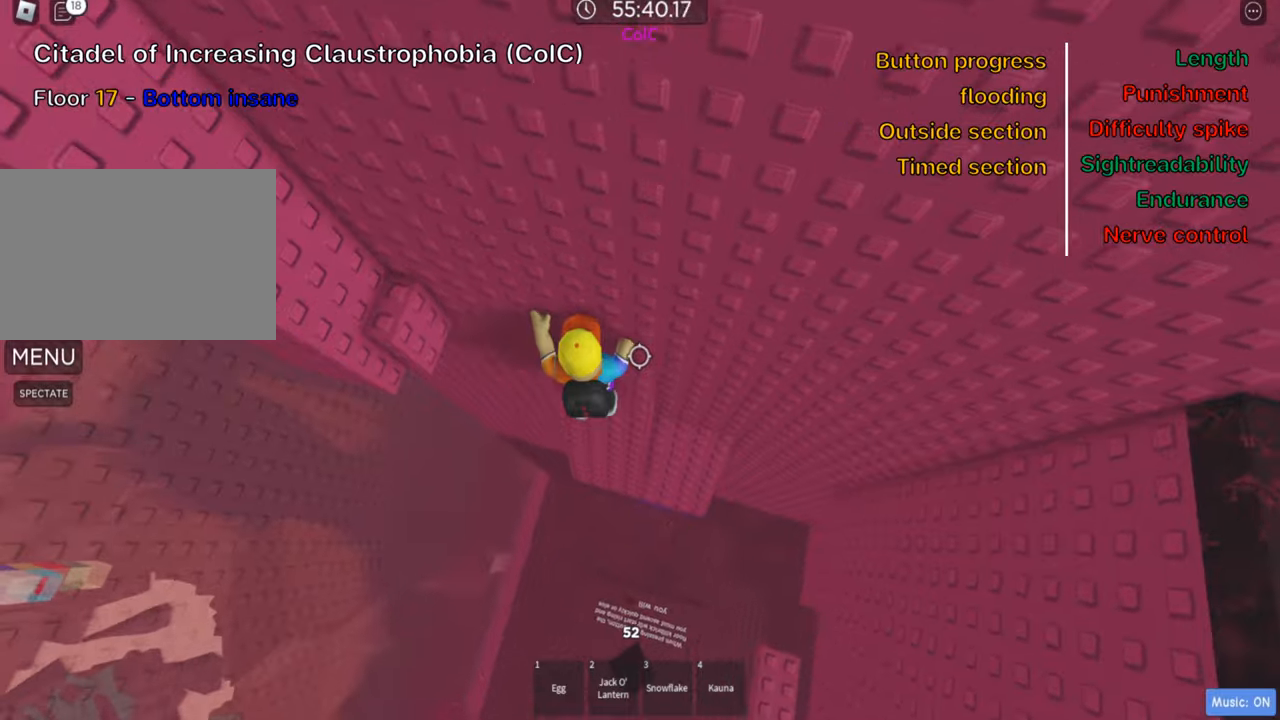
{"keys": ["w"], "events": [[50, "w", "up"], [250, "a", "down"], [333, "space", "down"], [383, "w", "down"], [450, "a", "up"], [450, "space", "up"]]}
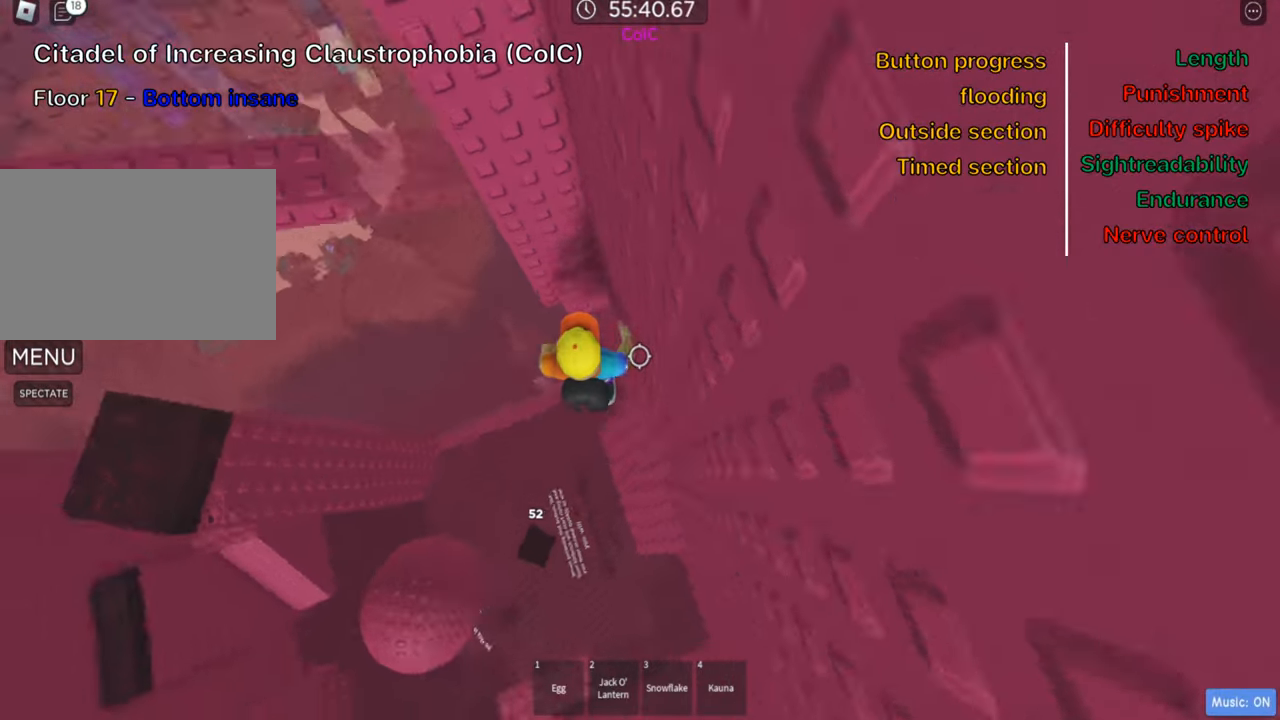
{"keys": [], "events": [[283, "w", "up"], [316, "shift", "down"], [450, "shift", "up"]]}
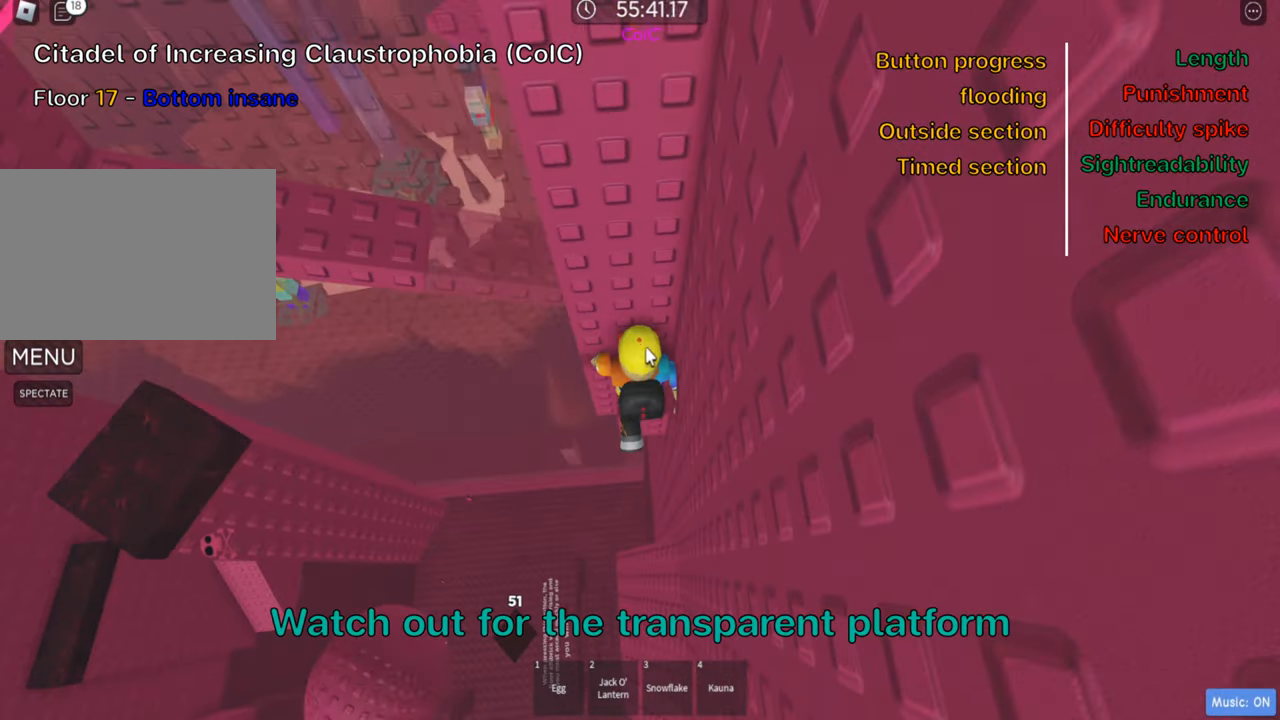
{"keys": ["a"], "events": [[50, "shift", "down"], [166, "shift", "up"], [233, "a", "down"], [350, "space", "down"], [483, "space", "up"]]}
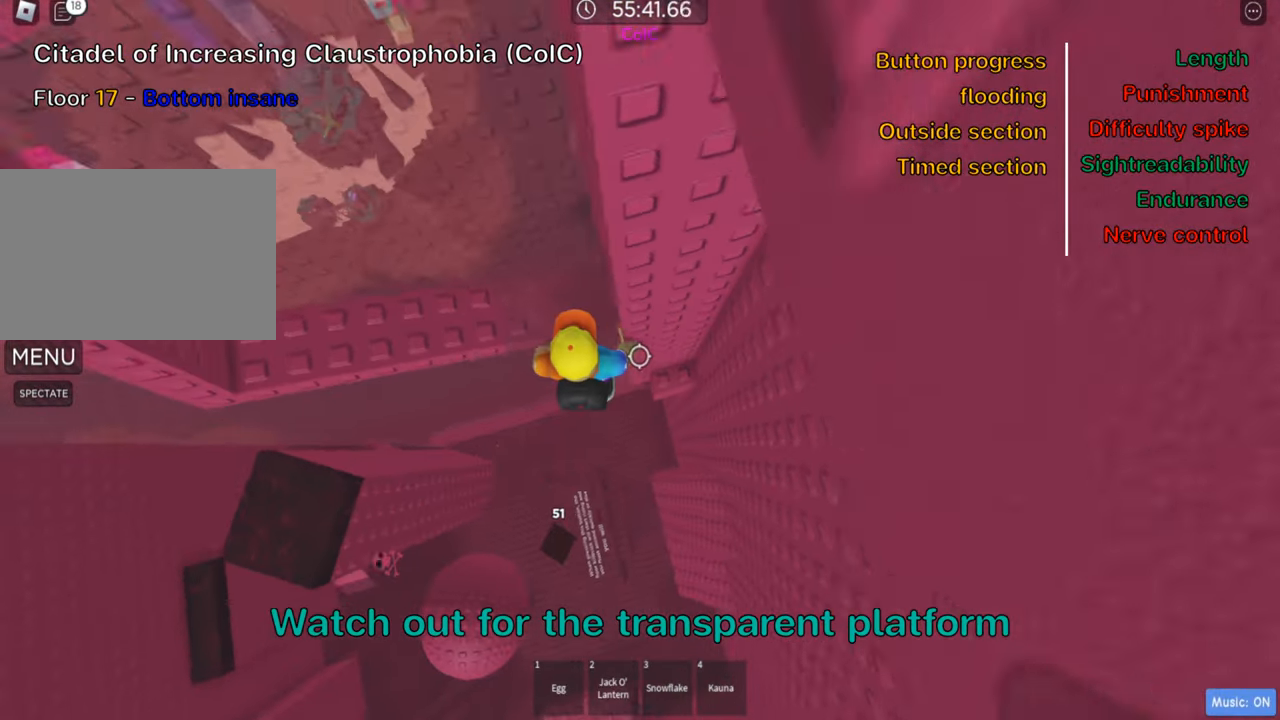
{"keys": [], "events": [[166, "w", "down"], [233, "a", "up"], [266, "w", "up"]]}
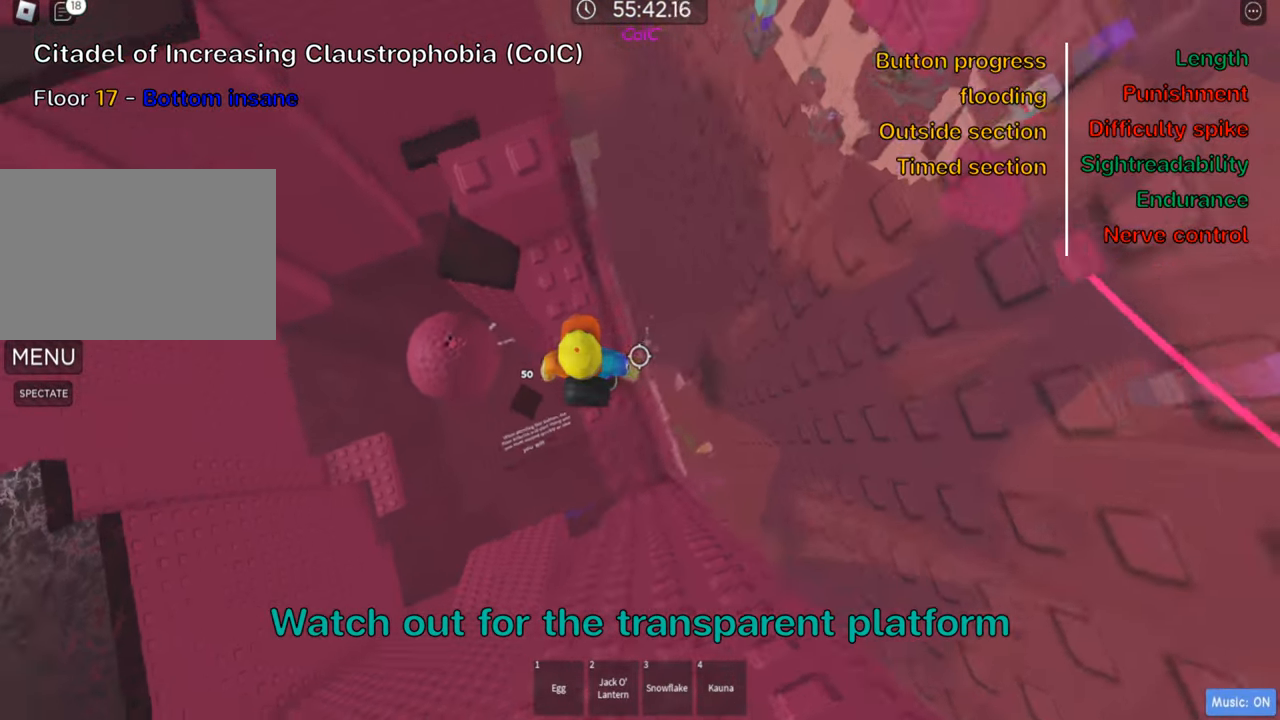
{"keys": [], "events": [[16, "shift", "down"], [133, "shift", "up"], [233, "shift", "down"], [316, "shift", "up"], [400, "w", "down"], [466, "w", "up"]]}
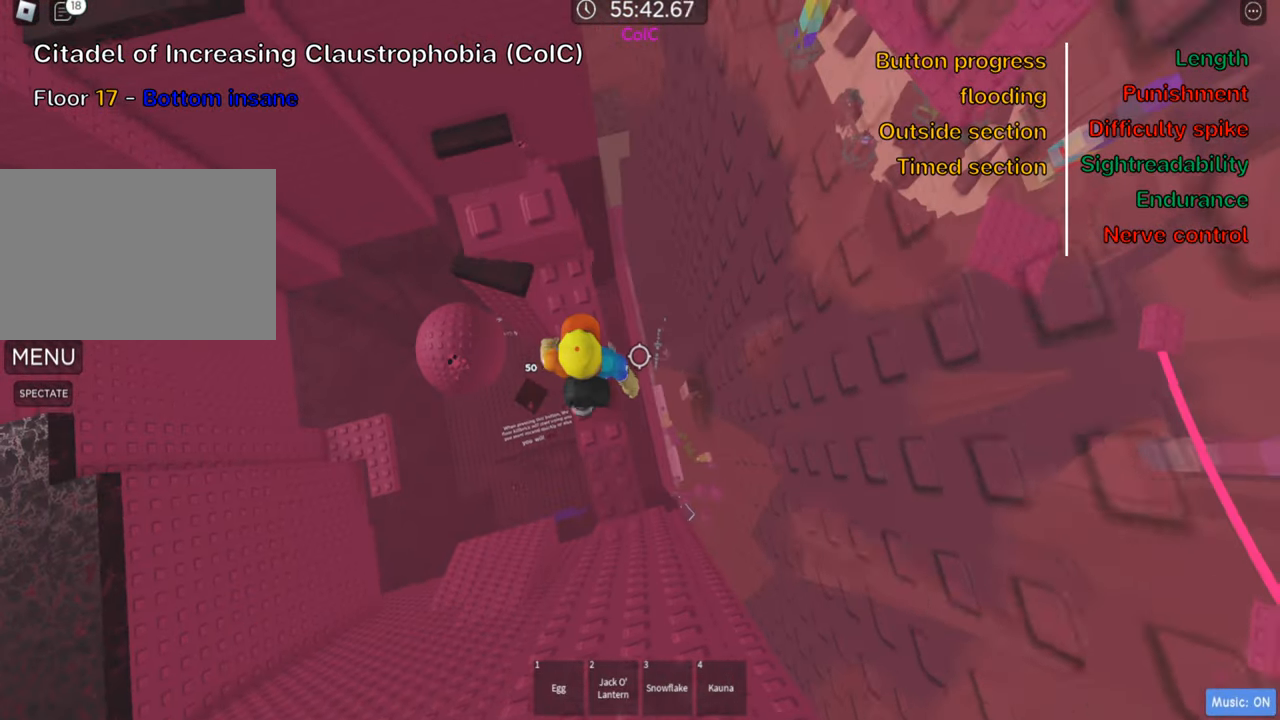
{"keys": ["d", "w"], "events": [[216, "d", "down"], [333, "space", "down"], [433, "space", "up"], [500, "w", "down"]]}
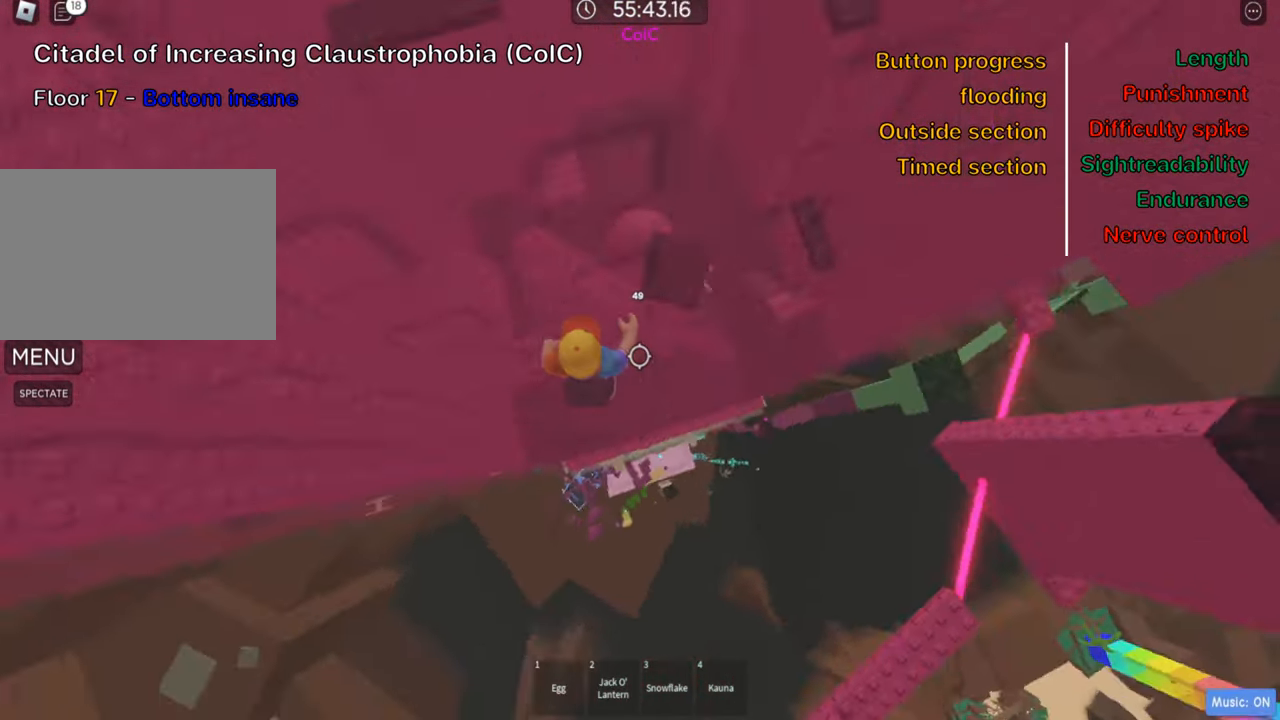
{"keys": ["w"], "events": [[183, "d", "up"], [400, "w", "up"], [500, "w", "down"]]}
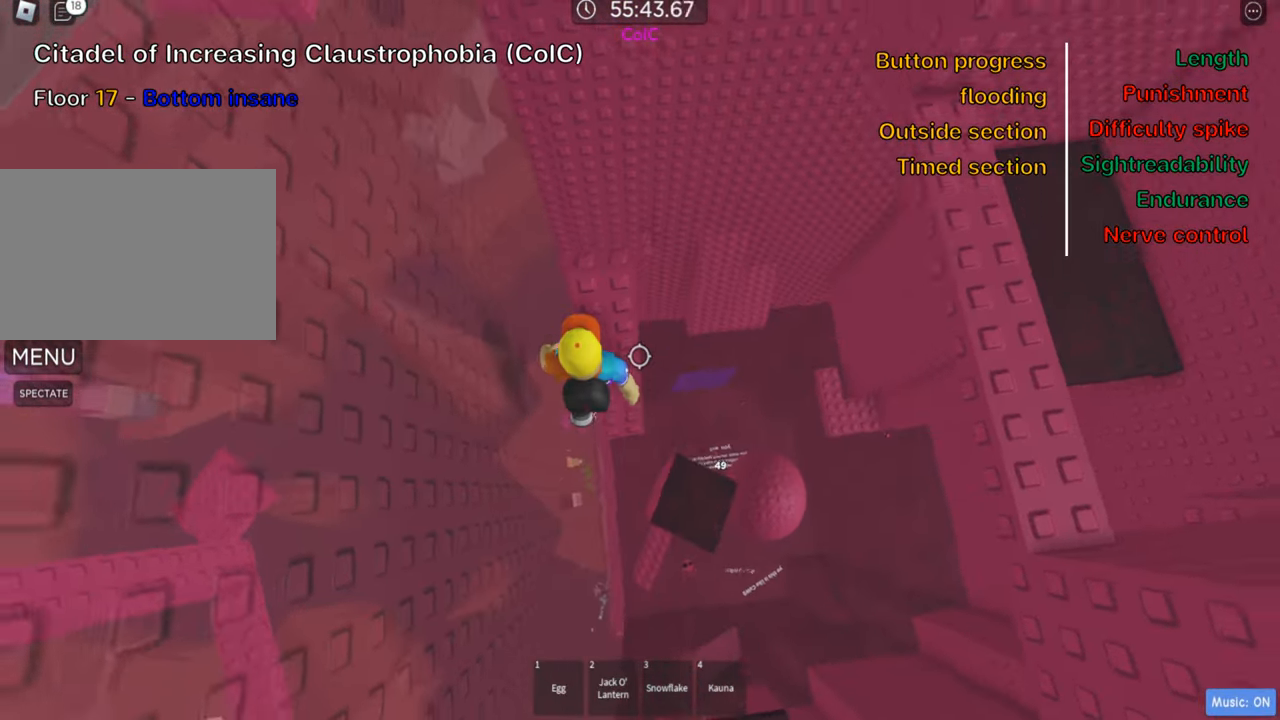
{"keys": [], "events": [[33, "d", "down"], [100, "d", "up"], [150, "w", "up"], [300, "d", "down"], [300, "w", "down"], [383, "d", "up"], [400, "w", "up"]]}
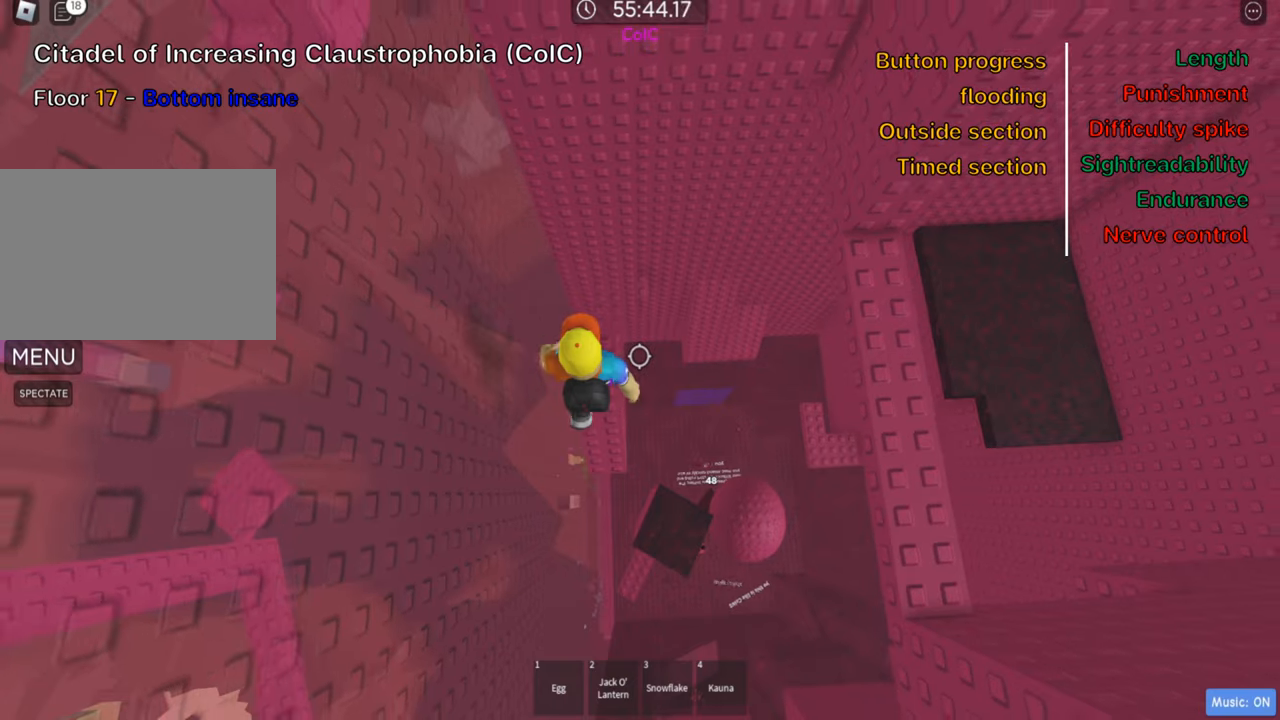
{"keys": ["shift"], "events": [[83, "d", "down"], [83, "w", "down"], [150, "d", "up"], [150, "w", "up"], [183, "shift", "down"], [300, "shift", "up"], [383, "shift", "down"]]}
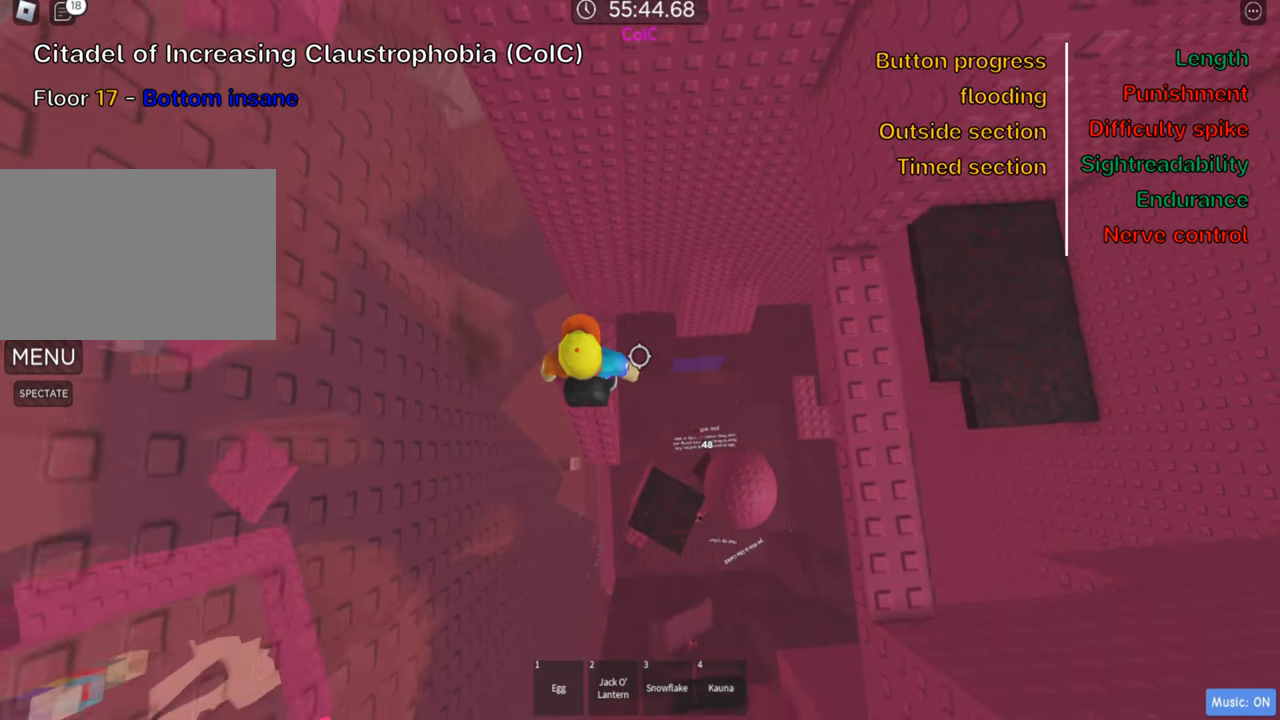
{"keys": ["d"], "events": [[17, "shift", "up"], [83, "d", "down"], [217, "space", "down"], [350, "space", "up"]]}
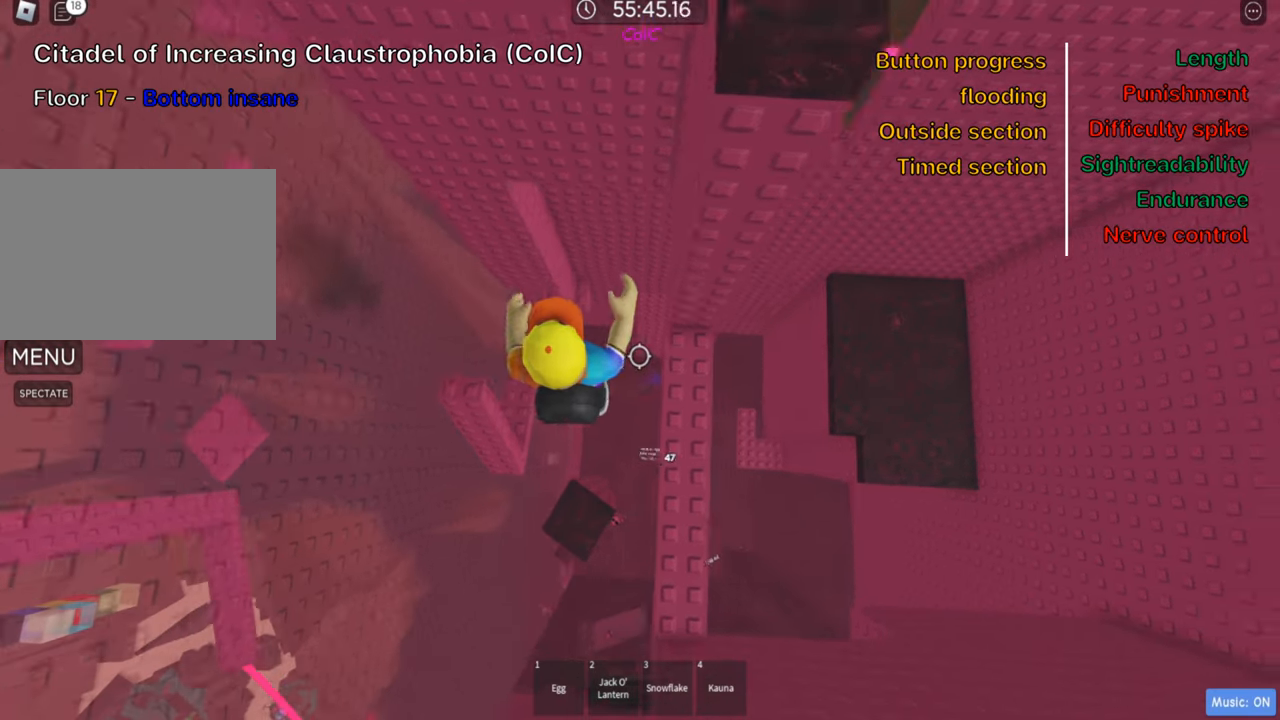
{"keys": ["shift"], "events": [[67, "w", "down"], [250, "d", "up"], [267, "w", "up"], [433, "w", "down"], [450, "d", "down"], [467, "d", "up"], [483, "w", "up"], [500, "shift", "down"]]}
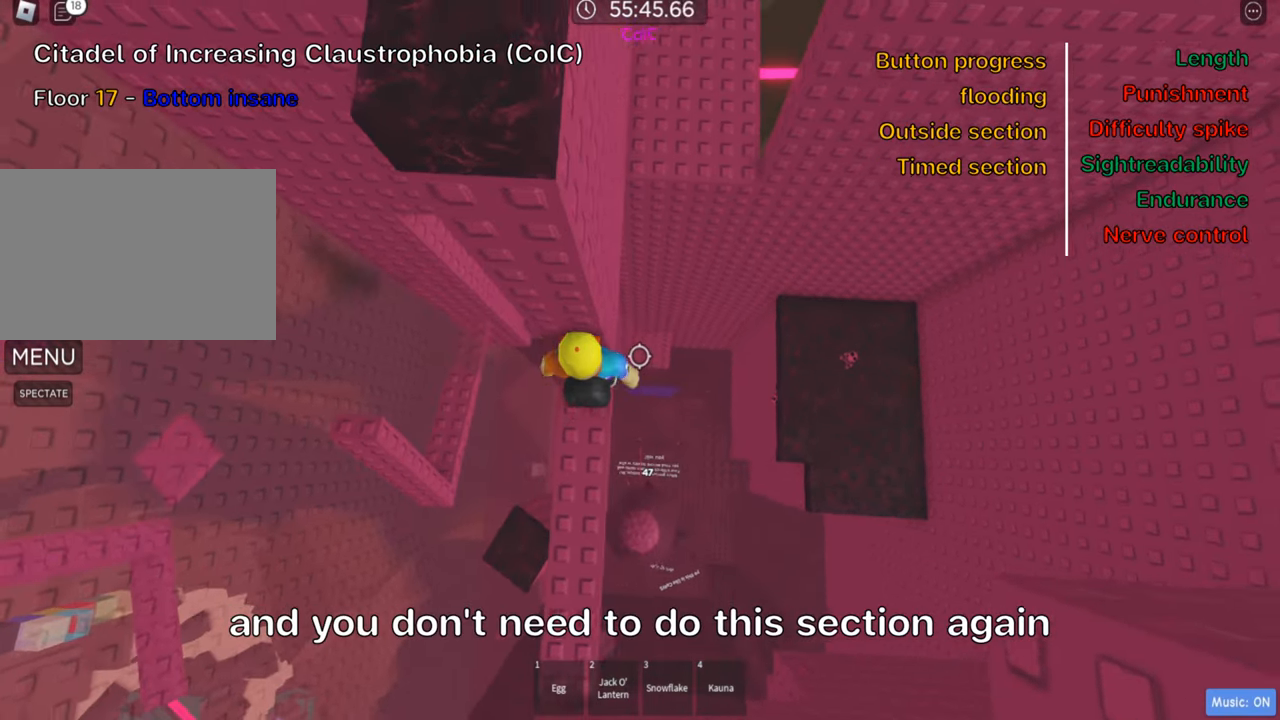
{"keys": ["d"], "events": [[150, "shift", "up"], [217, "shift", "down"], [333, "shift", "up"], [400, "d", "down"]]}
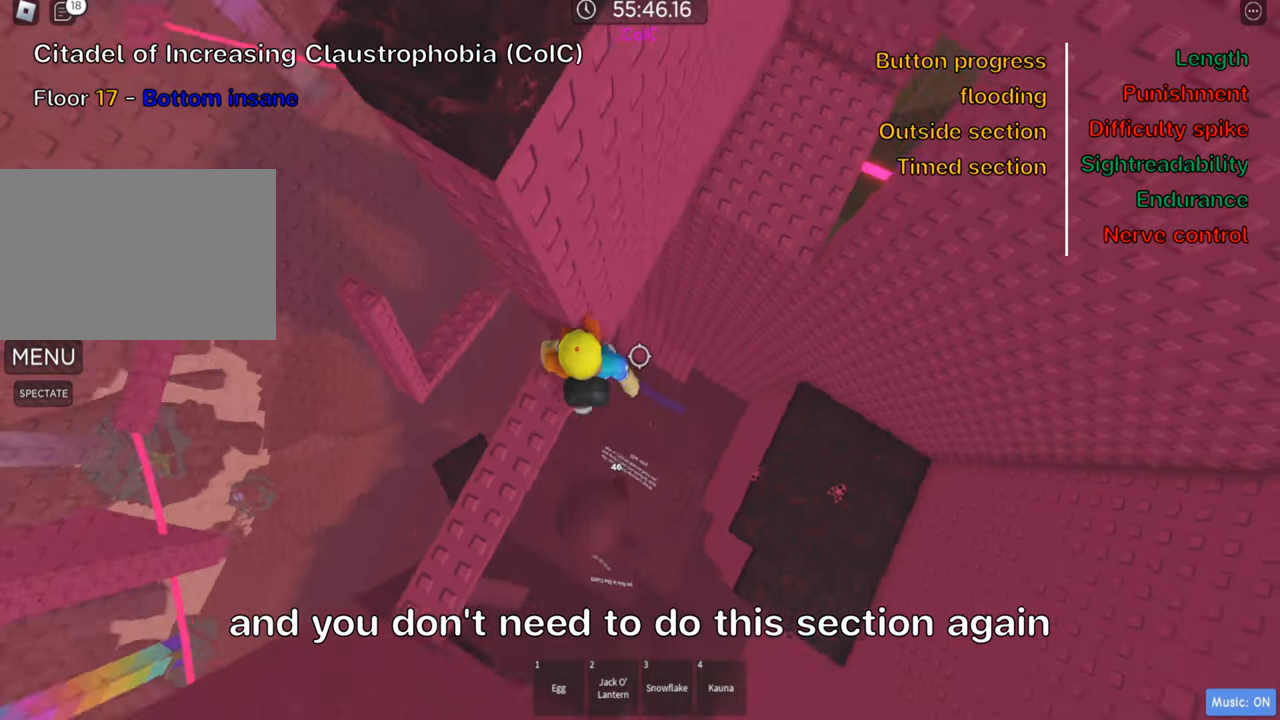
{"keys": ["d"], "events": [[33, "space", "down"], [183, "space", "up"]]}
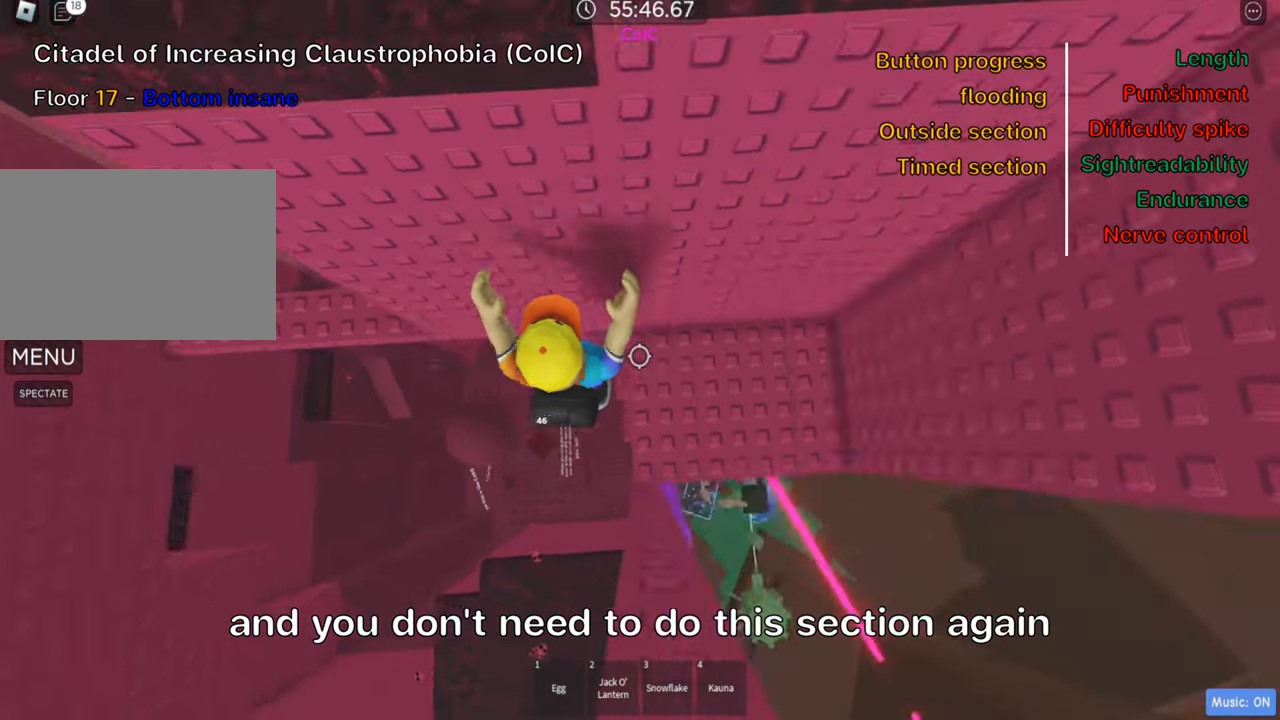
{"keys": [], "events": [[350, "d", "up"], [350, "shift", "down"], [450, "shift", "up"]]}